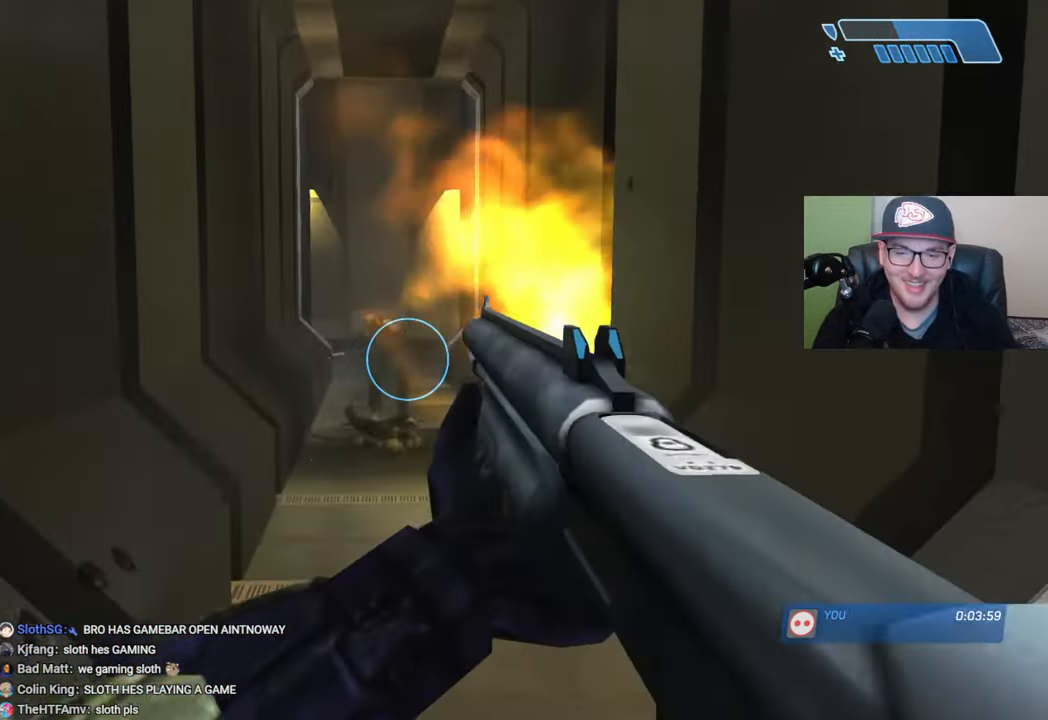
Gameplay with a controller (Xbox layout); each line is a JSON object with the inputs held at the frame after it. "events" lists button and stick changes between this image and that frame as [ms after this image, input, new state], when the widget could be followed in between.
{"buttons": [], "left_stick": "up", "right_stick": "center", "events": [[67, "right_stick", "center"], [284, "A", "down"], [384, "A", "up"]]}
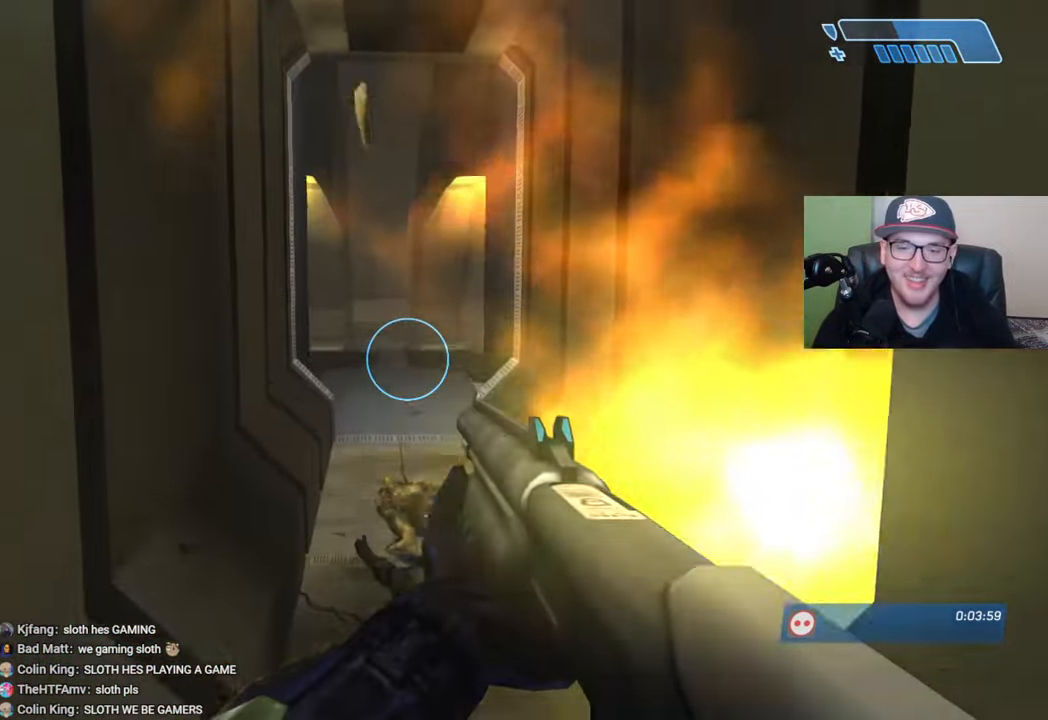
{"buttons": [], "left_stick": "up", "right_stick": "center", "events": [[17, "X", "down"], [117, "X", "up"]]}
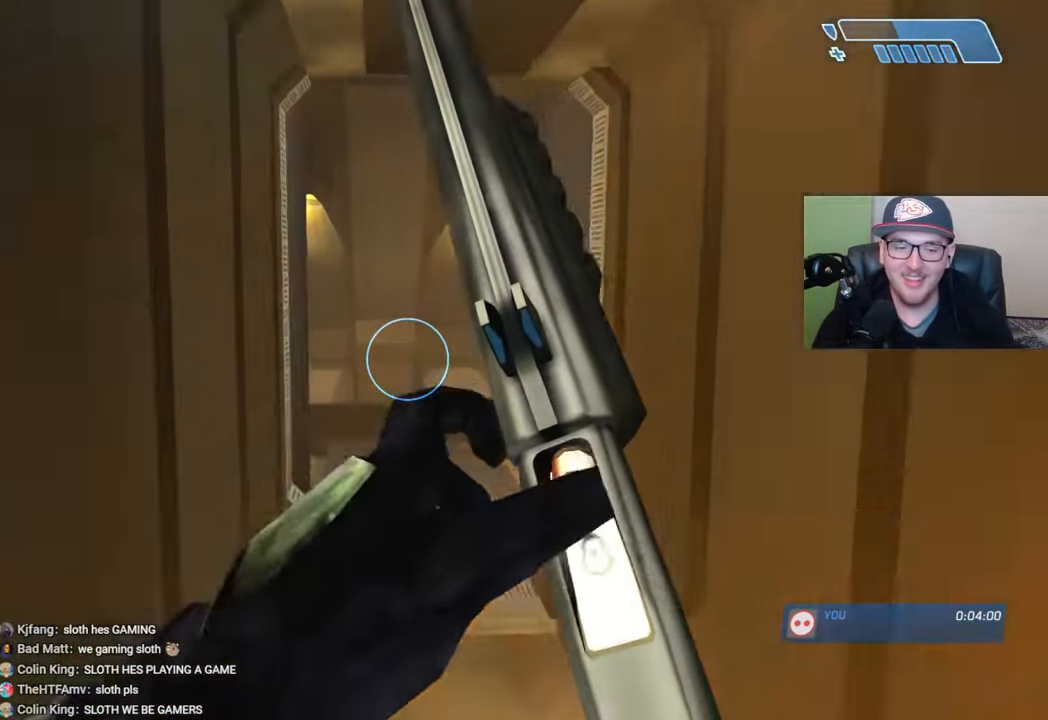
{"buttons": [], "left_stick": "up", "right_stick": "center", "events": []}
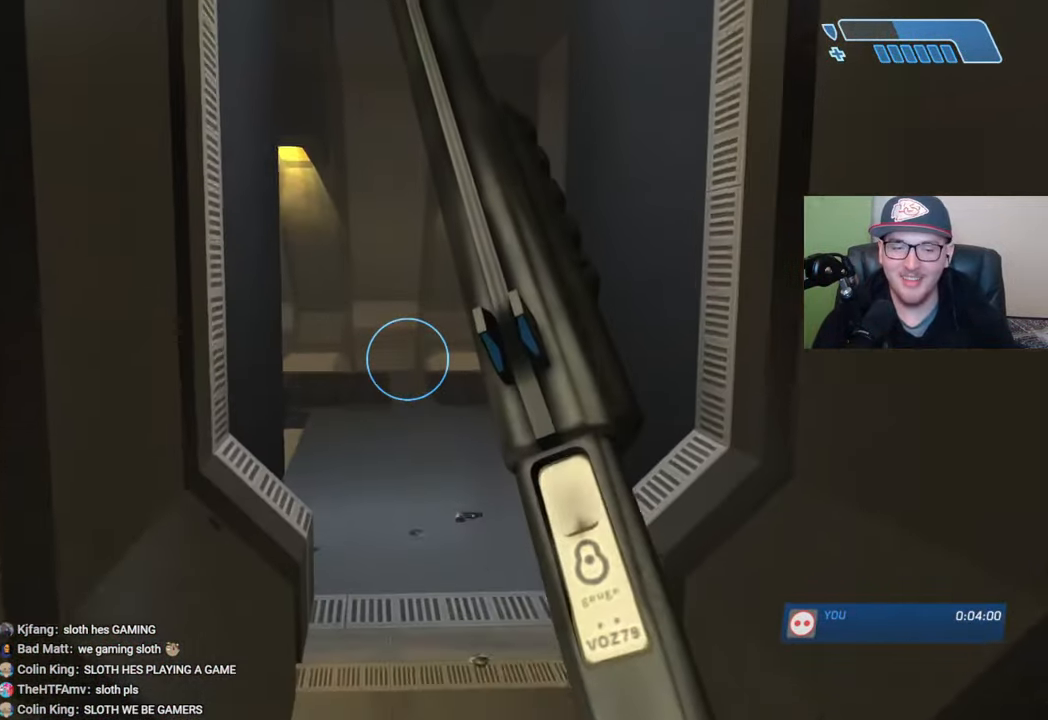
{"buttons": [], "left_stick": "up", "right_stick": "center"}
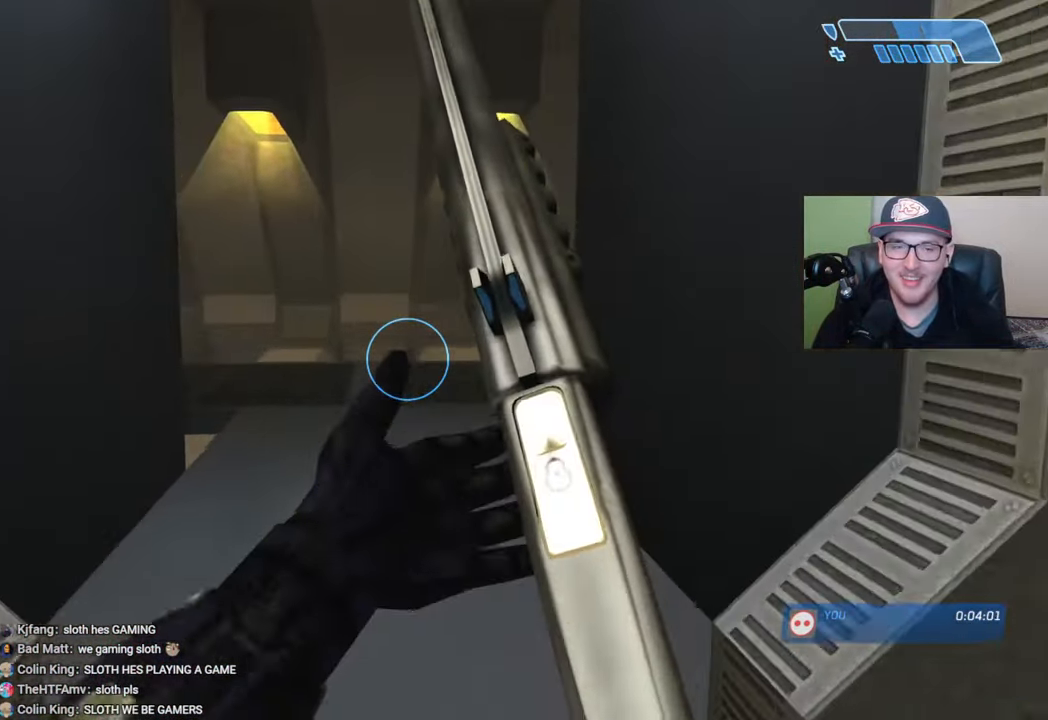
{"buttons": [], "left_stick": "up", "right_stick": "center", "events": [[200, "Y", "down"], [284, "Y", "up"]]}
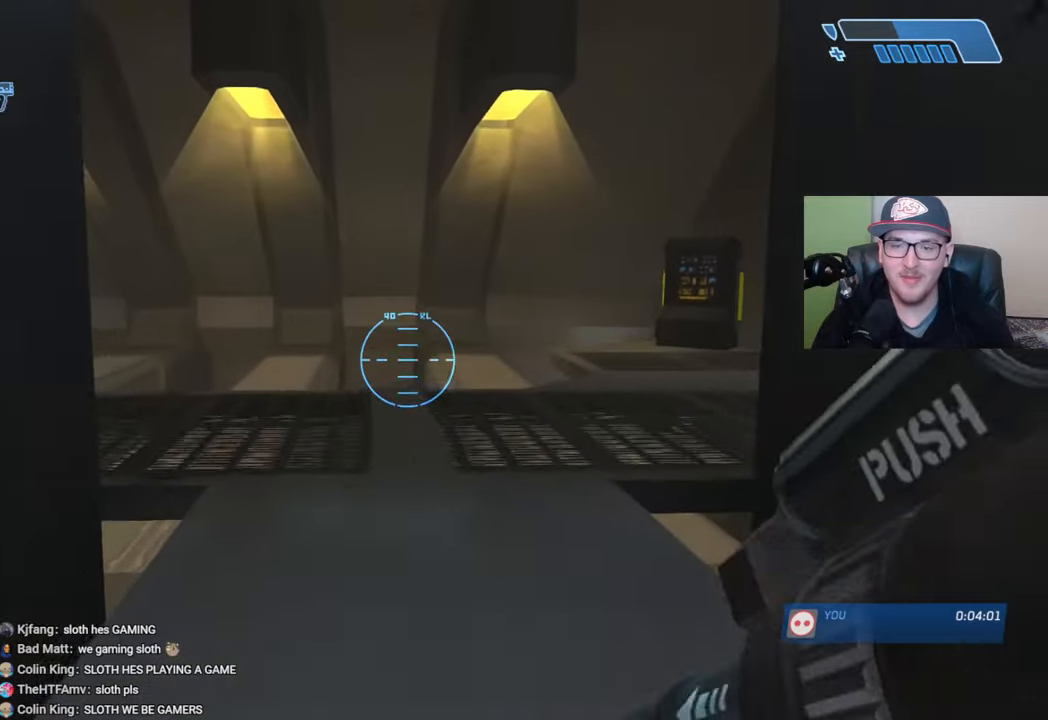
{"buttons": [], "left_stick": "up", "right_stick": "down-right", "events": [[34, "Y", "down"], [117, "Y", "up"], [350, "right_stick", "right"], [500, "right_stick", "down-right"]]}
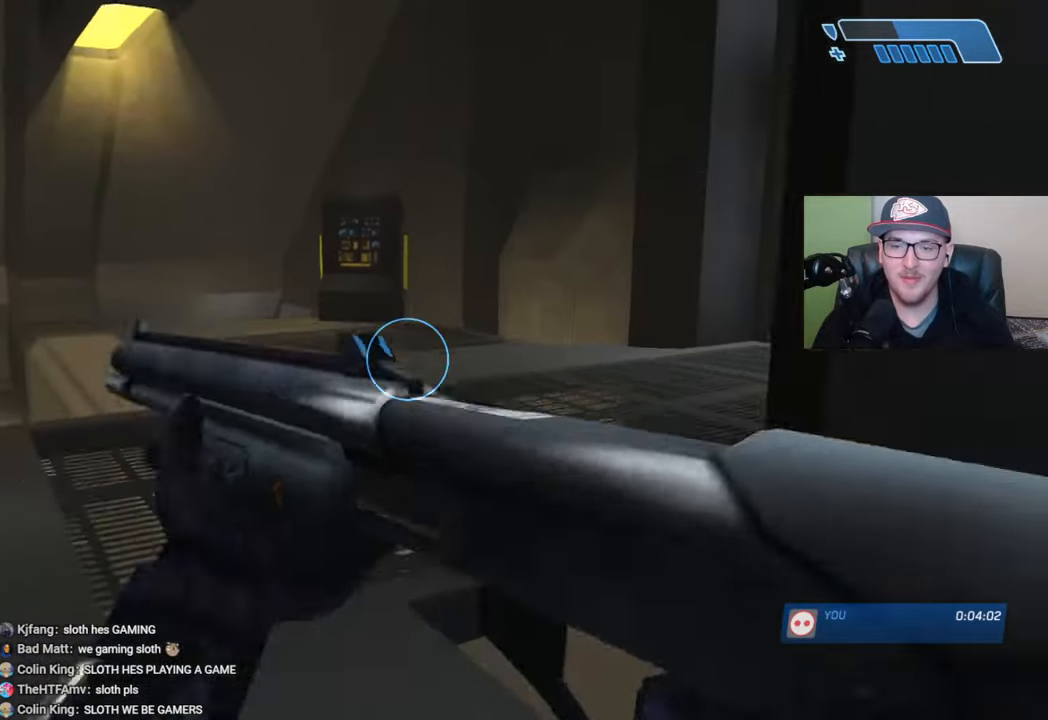
{"buttons": [], "left_stick": "up", "right_stick": "center", "events": [[17, "right_stick", "right"], [50, "right_stick", "center"]]}
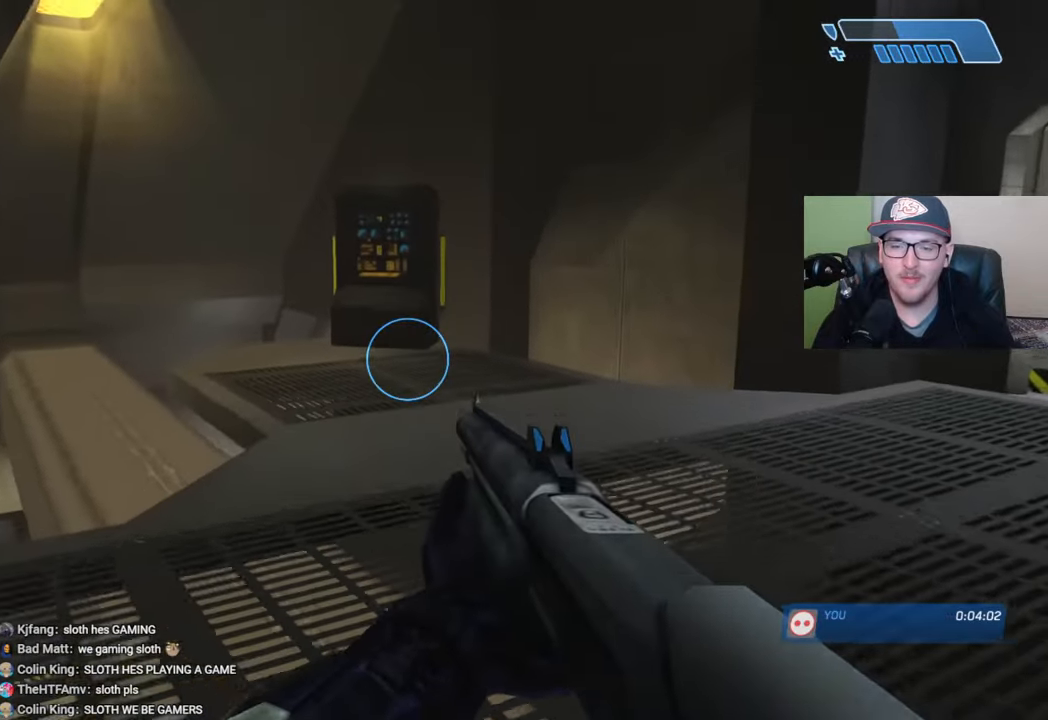
{"buttons": [], "left_stick": "up", "right_stick": "center", "events": []}
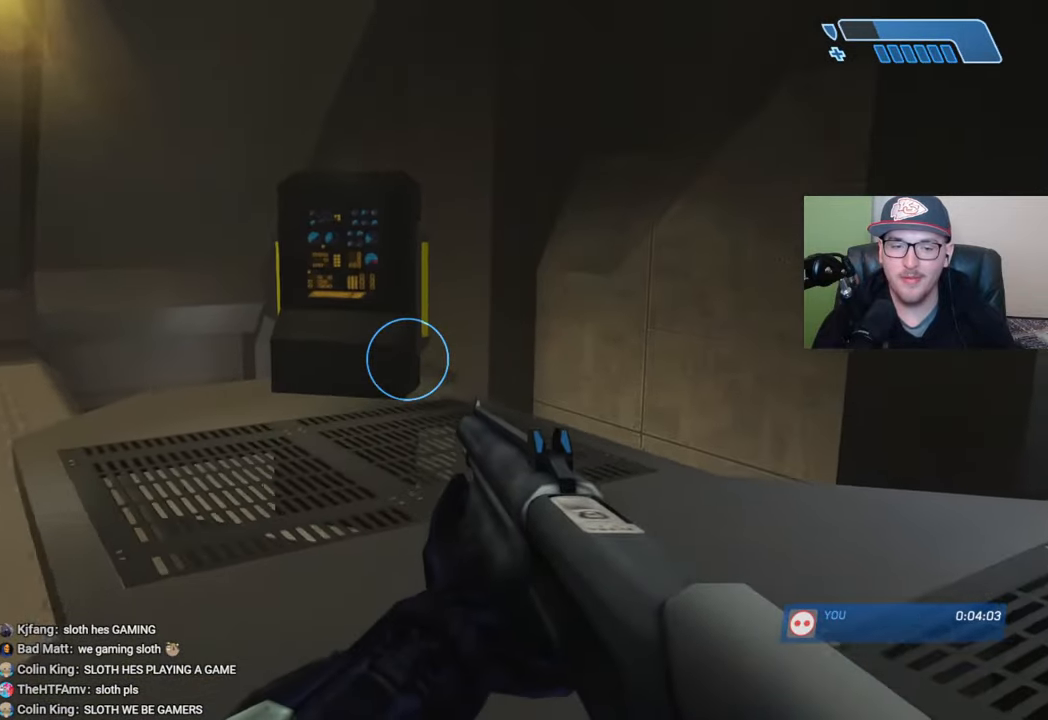
{"buttons": [], "left_stick": "up", "right_stick": "center", "events": [[200, "right_stick", "down-left"], [417, "right_stick", "center"]]}
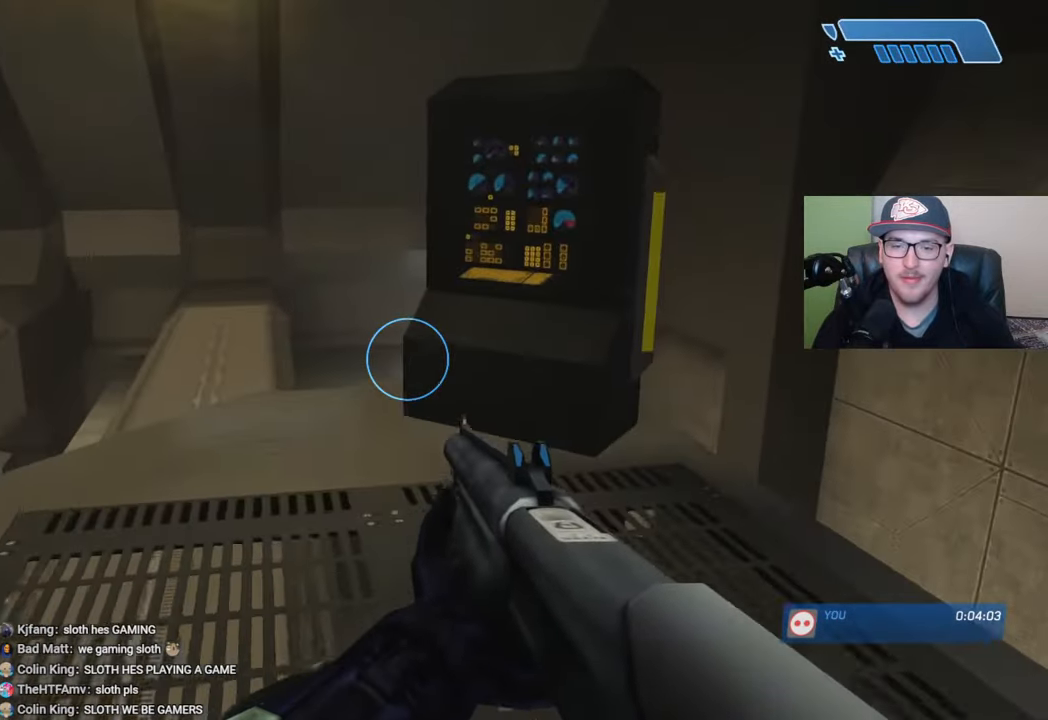
{"buttons": ["X"], "left_stick": "center", "right_stick": "center", "events": [[100, "right_stick", "down-right"], [267, "right_stick", "center"], [500, "X", "down"], [500, "left_stick", "center"]]}
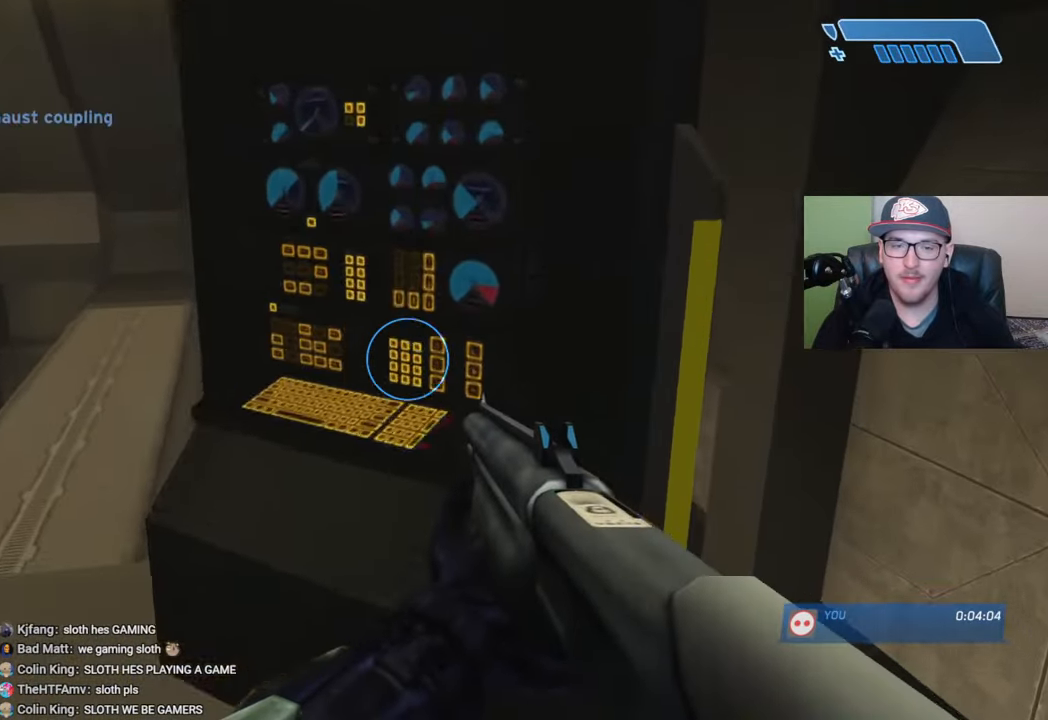
{"buttons": [], "left_stick": "up", "right_stick": "center", "events": [[84, "X", "up"], [134, "right_stick", "left"], [267, "left_stick", "up"], [467, "right_stick", "center"]]}
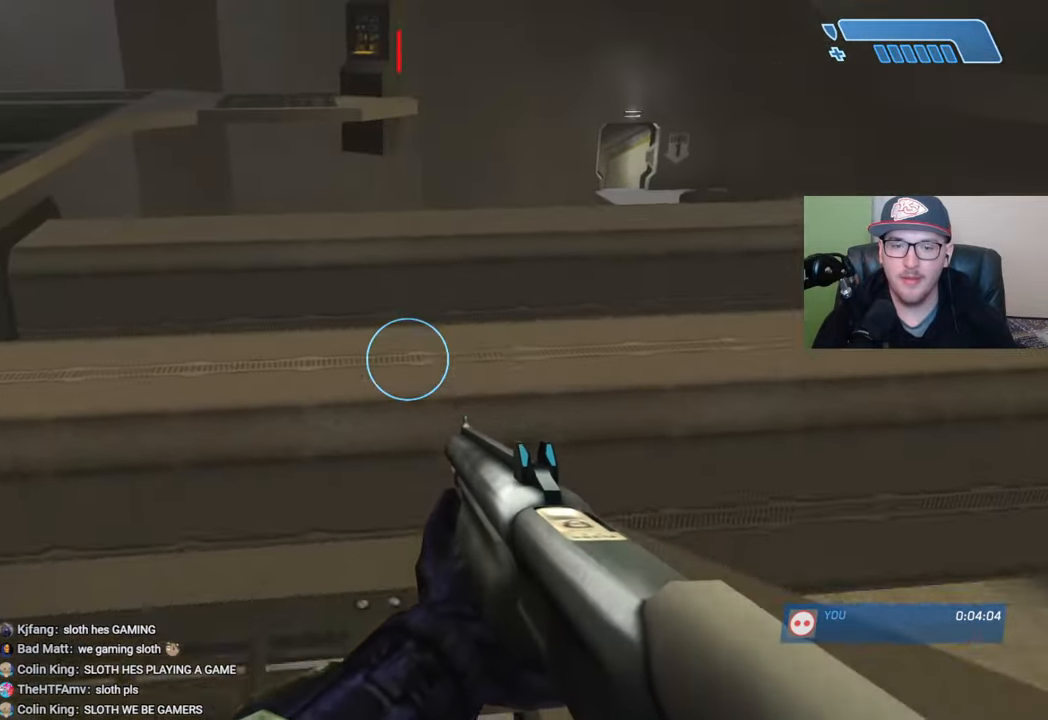
{"buttons": [], "left_stick": "up-right", "right_stick": "center", "events": [[117, "A", "down"], [217, "A", "up"], [250, "left_stick", "up-right"], [334, "Y", "down"], [400, "Y", "up"]]}
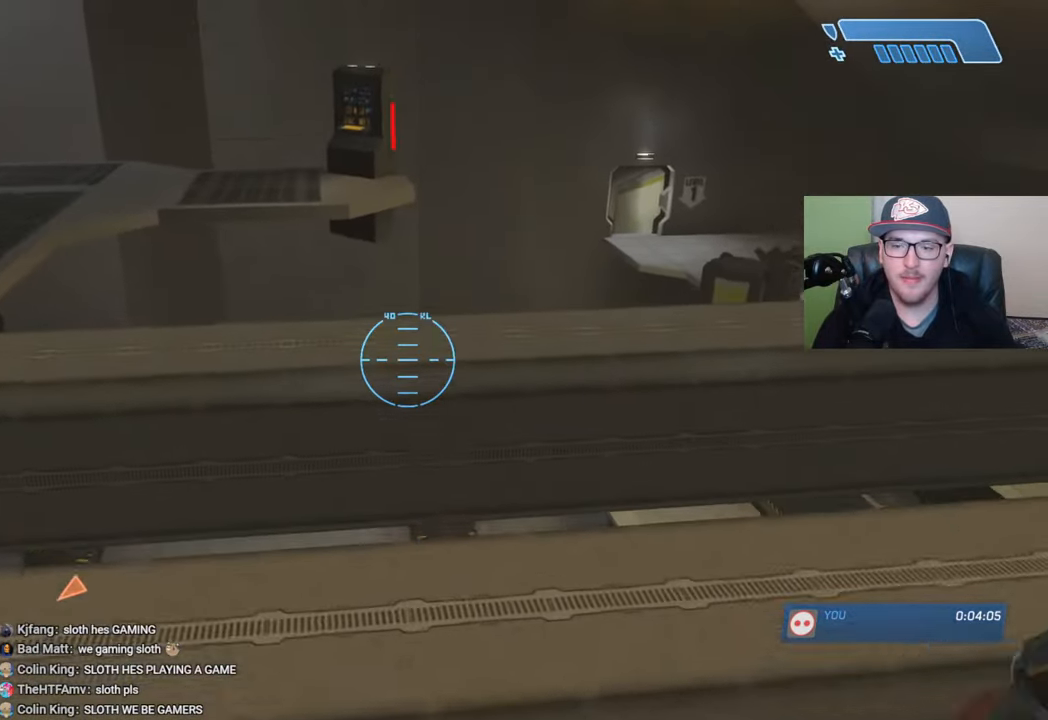
{"buttons": [], "left_stick": "right", "right_stick": "center", "events": [[117, "right_stick", "left"], [384, "left_stick", "right"], [450, "right_stick", "center"]]}
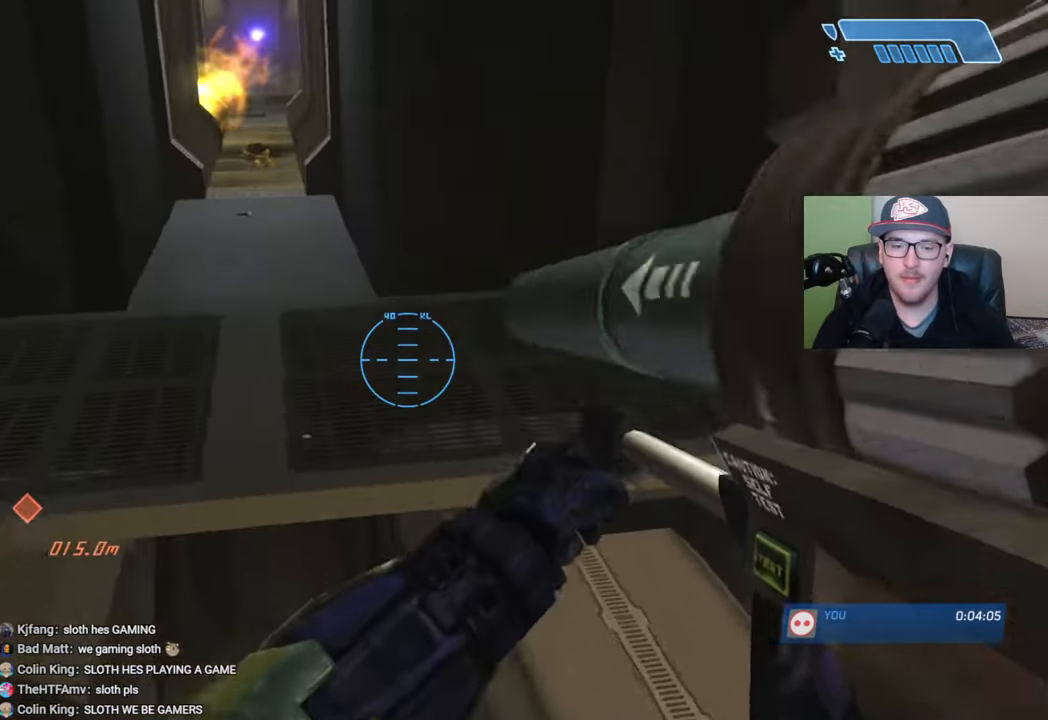
{"buttons": [], "left_stick": "left", "right_stick": "up-left", "events": [[134, "left_stick", "center"], [200, "right_stick", "up-left"], [384, "right_stick", "center"], [484, "left_stick", "left"], [484, "right_stick", "up-left"]]}
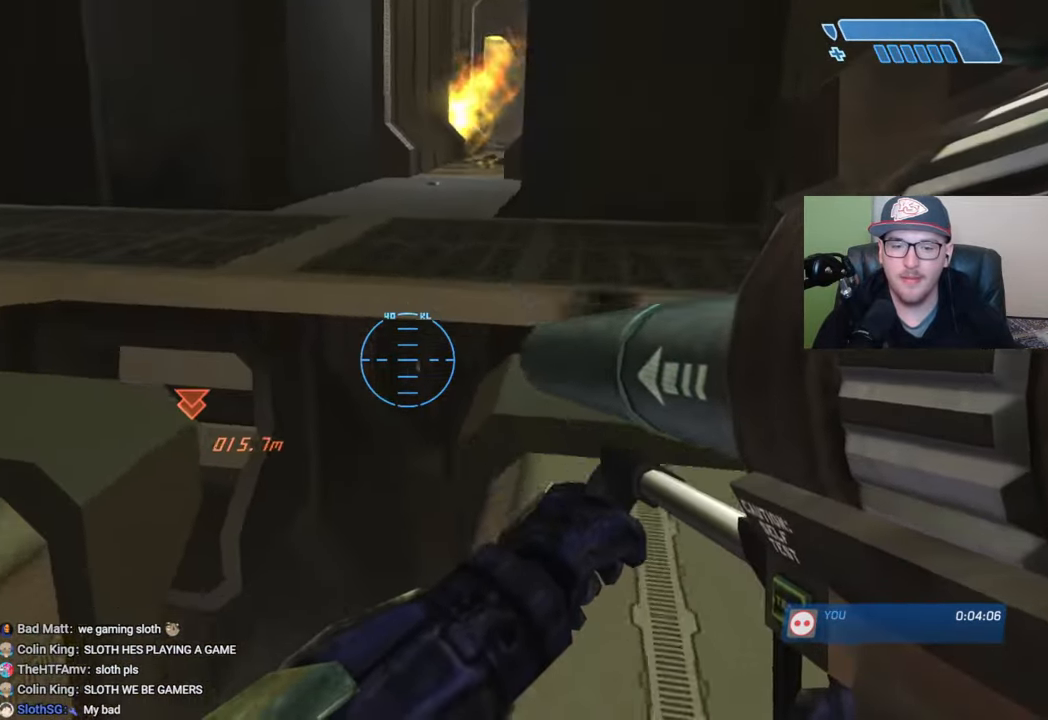
{"buttons": [], "left_stick": "down-left", "right_stick": "up-left", "events": [[200, "left_stick", "center"], [284, "left_stick", "left"], [334, "left_stick", "down-left"]]}
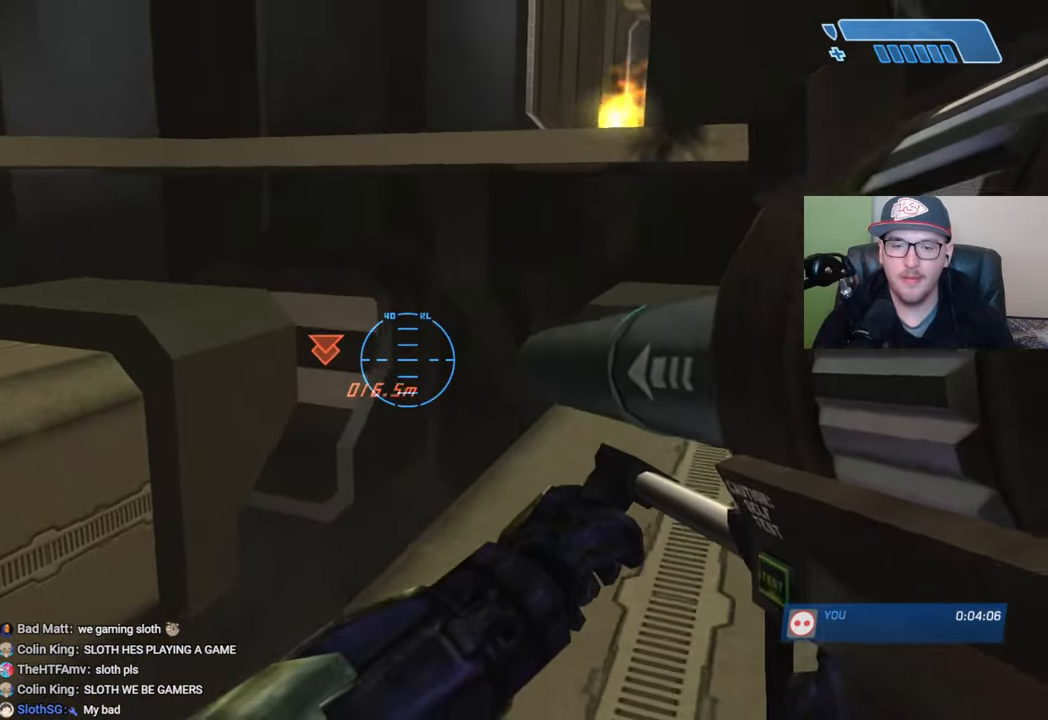
{"buttons": [], "left_stick": "down", "right_stick": "up", "events": [[200, "left_stick", "center"], [367, "left_stick", "down"], [417, "right_stick", "up"]]}
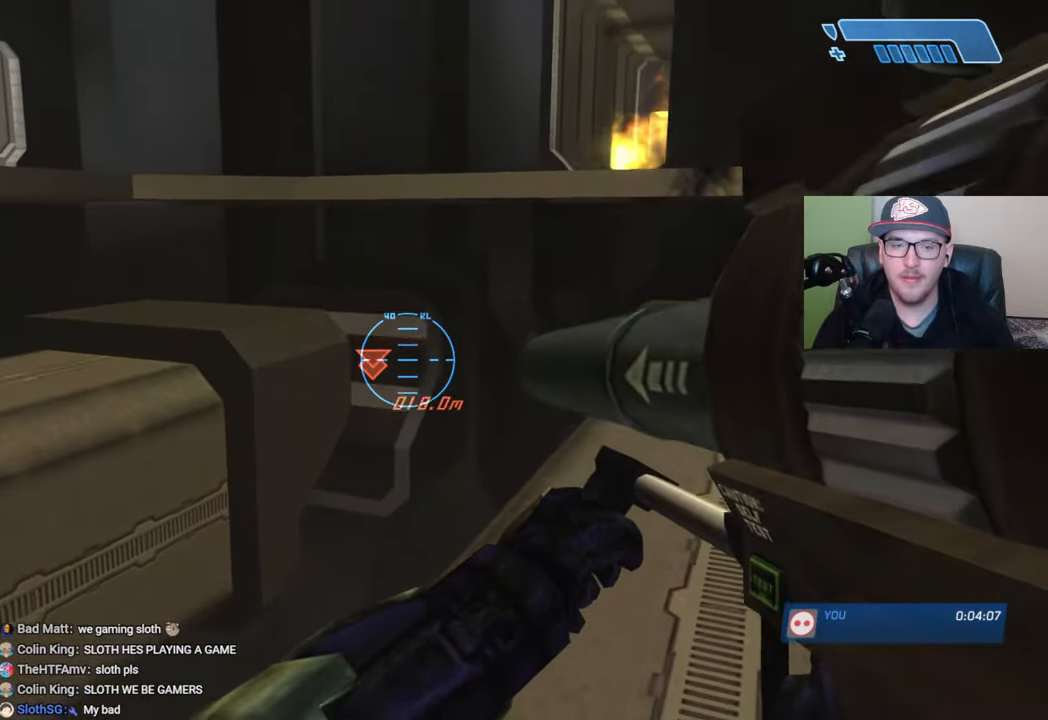
{"buttons": [], "left_stick": "center", "right_stick": "left", "events": [[34, "left_stick", "center"], [200, "right_stick", "center"], [450, "right_stick", "left"]]}
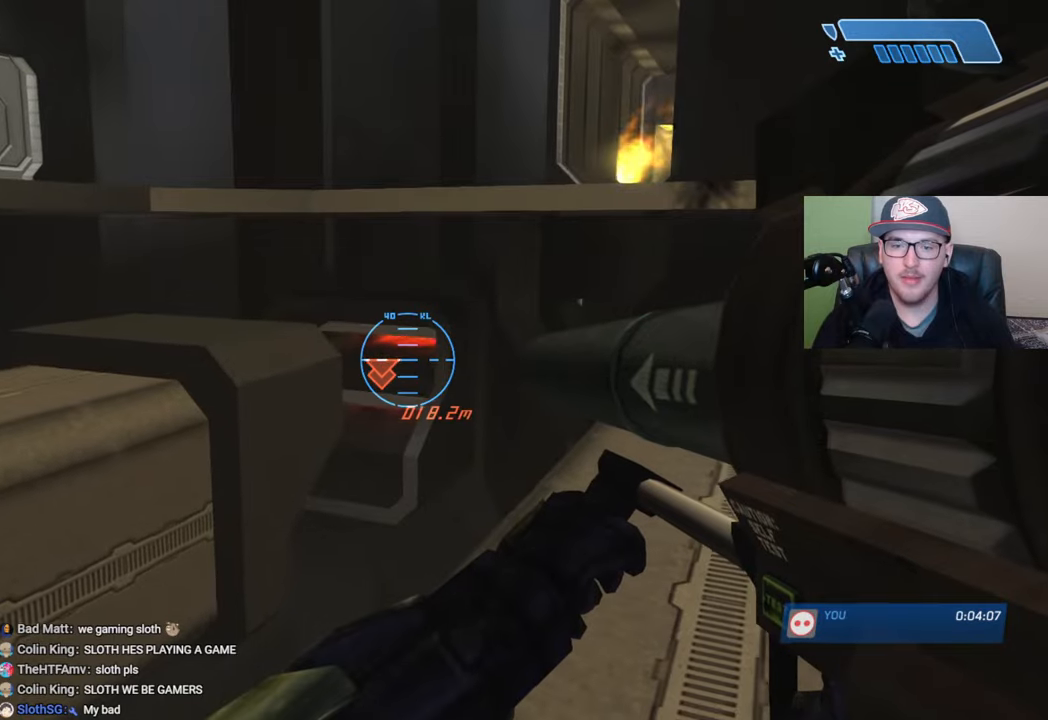
{"buttons": [], "left_stick": "center", "right_stick": "up-left", "events": [[34, "right_stick", "center"], [134, "right_stick", "up"], [217, "right_stick", "center"], [400, "right_stick", "up-left"]]}
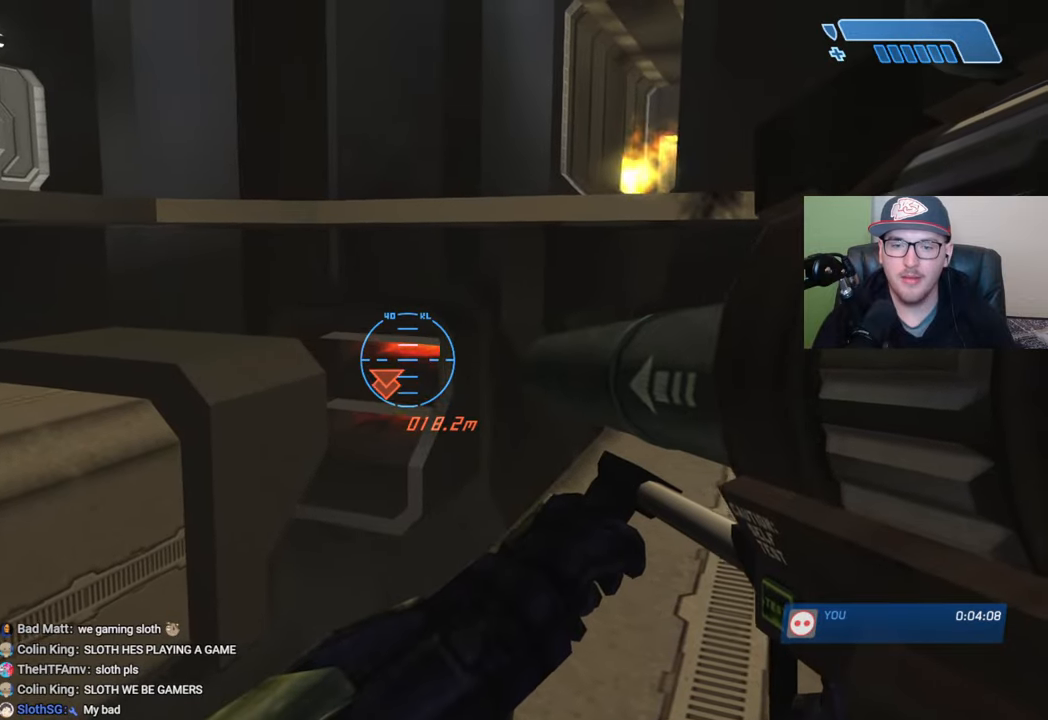
{"buttons": [], "left_stick": "center", "right_stick": "center", "events": [[117, "R2", "down"], [150, "right_stick", "center"], [234, "R2", "up"], [300, "X", "down"], [367, "X", "up"], [434, "X", "down"], [500, "X", "up"]]}
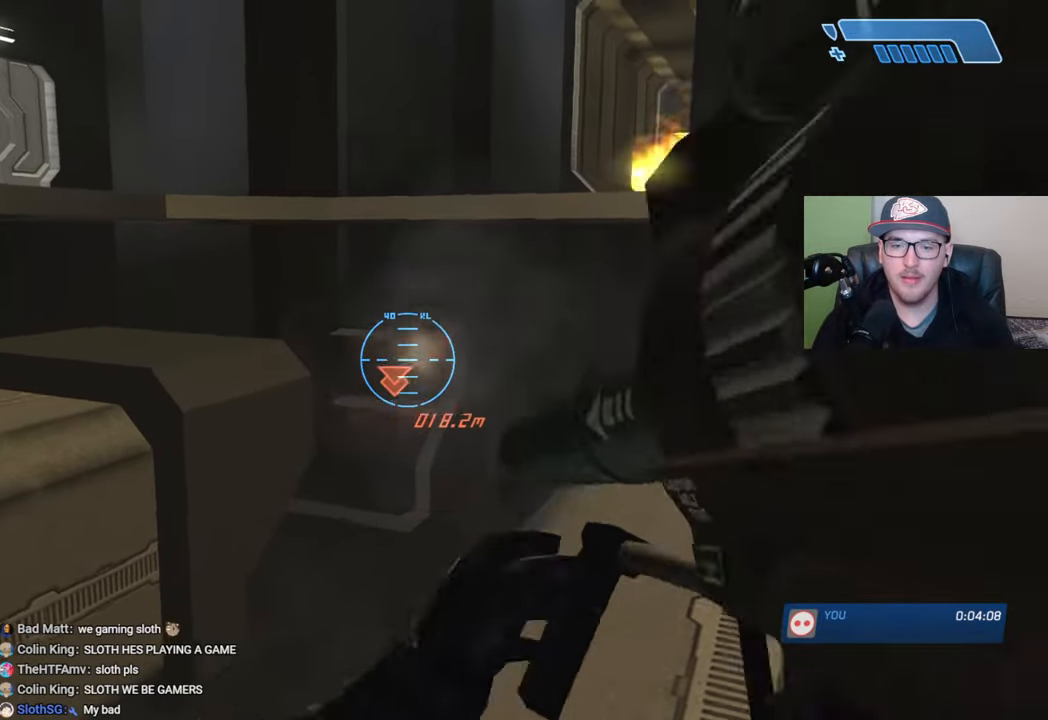
{"buttons": [], "left_stick": "up", "right_stick": "center", "events": [[84, "Y", "down"], [150, "Y", "up"], [167, "left_stick", "up-right"], [317, "right_stick", "right"], [350, "left_stick", "up"], [434, "right_stick", "center"]]}
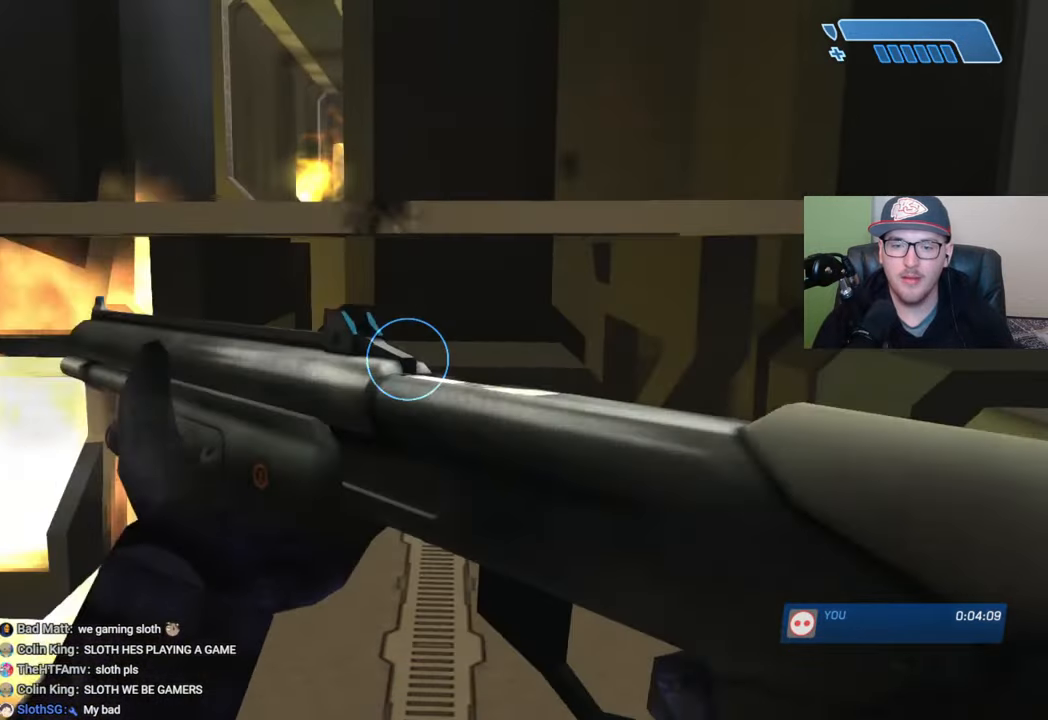
{"buttons": [], "left_stick": "up", "right_stick": "center", "events": []}
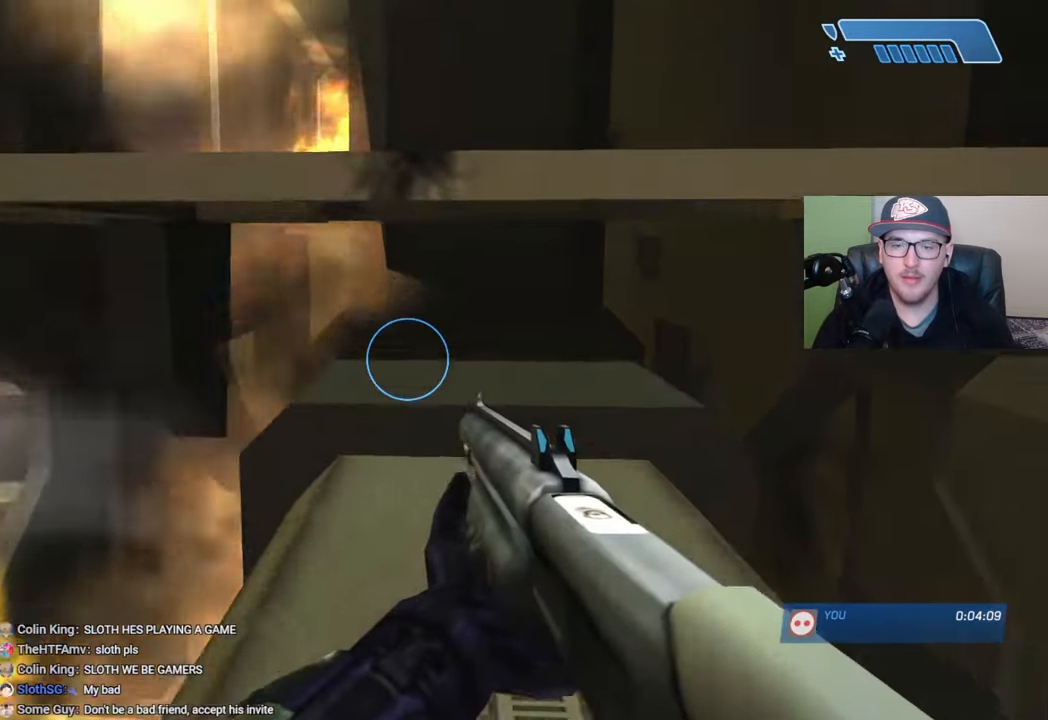
{"buttons": ["A", "L3"], "left_stick": "up", "right_stick": "center", "events": [[67, "A", "down"], [350, "L3", "down"]]}
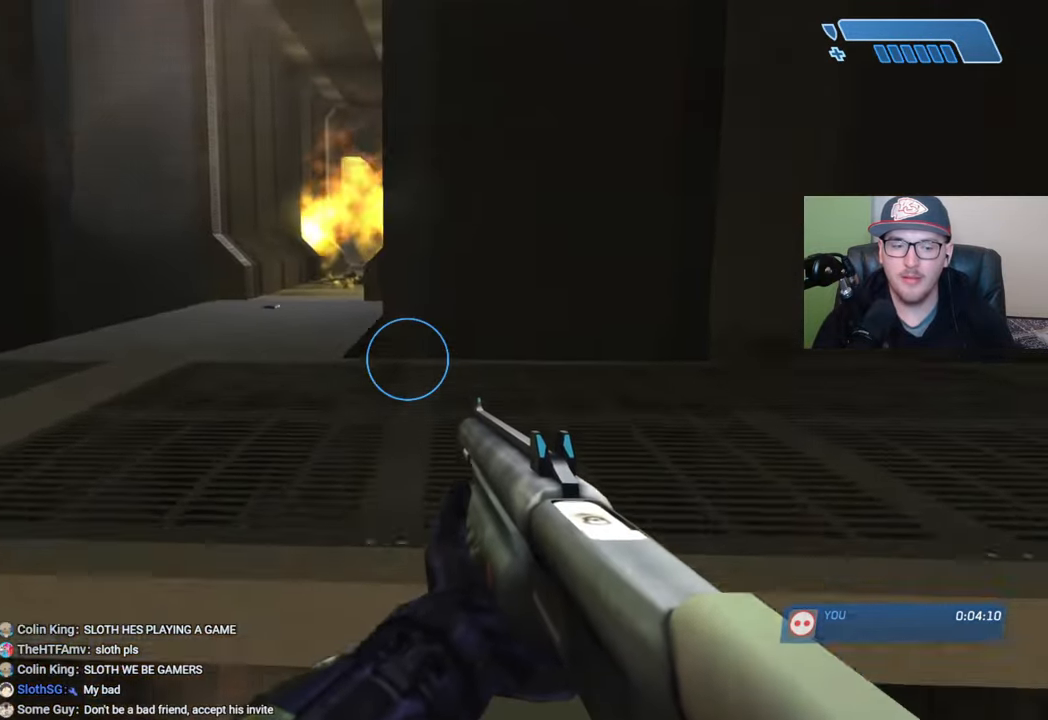
{"buttons": ["A"], "left_stick": "up", "right_stick": "center", "events": [[234, "L3", "up"]]}
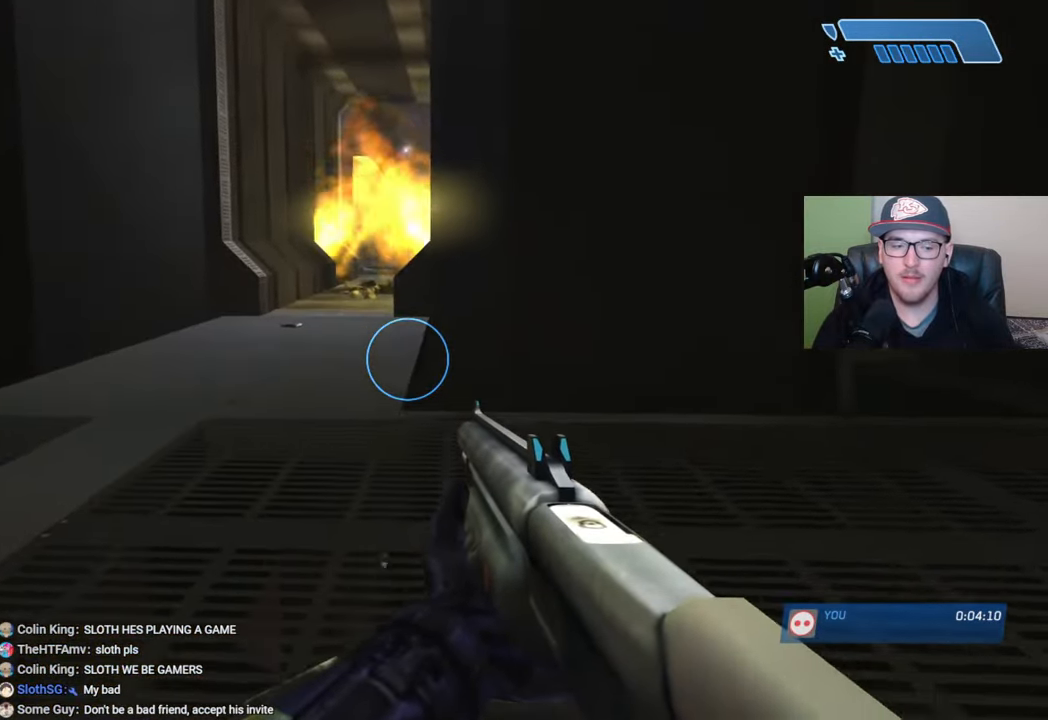
{"buttons": [], "left_stick": "right", "right_stick": "down-right", "events": [[17, "A", "up"], [34, "left_stick", "up-right"], [300, "left_stick", "right"], [400, "right_stick", "down-right"]]}
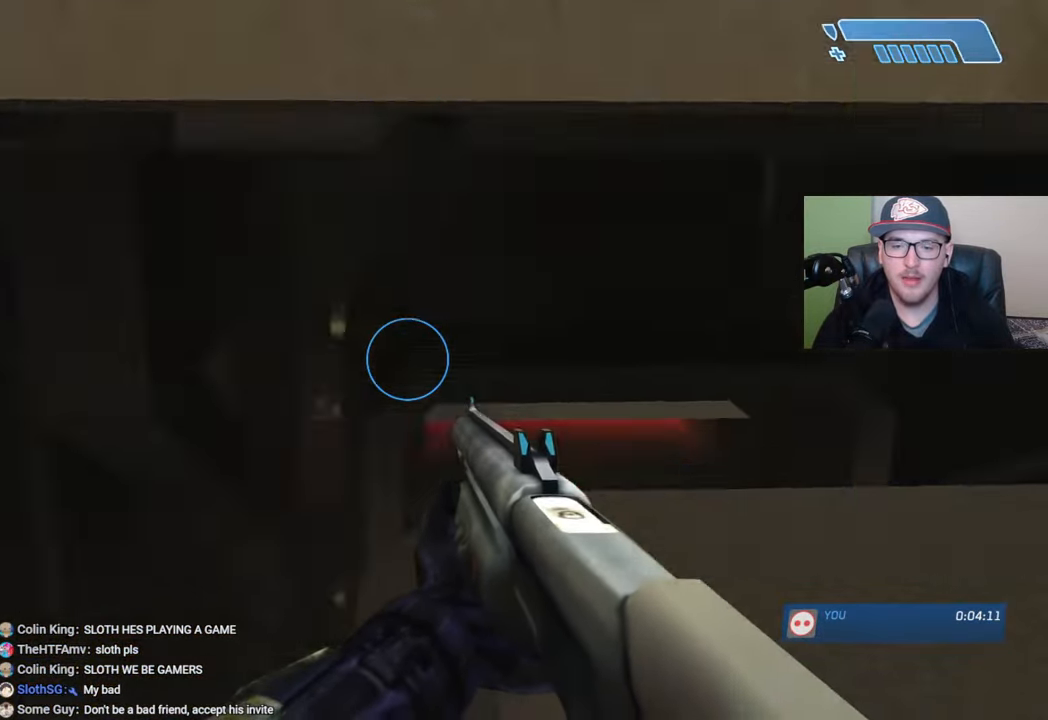
{"buttons": [], "left_stick": "center", "right_stick": "down", "events": [[34, "left_stick", "center"], [117, "right_stick", "down"]]}
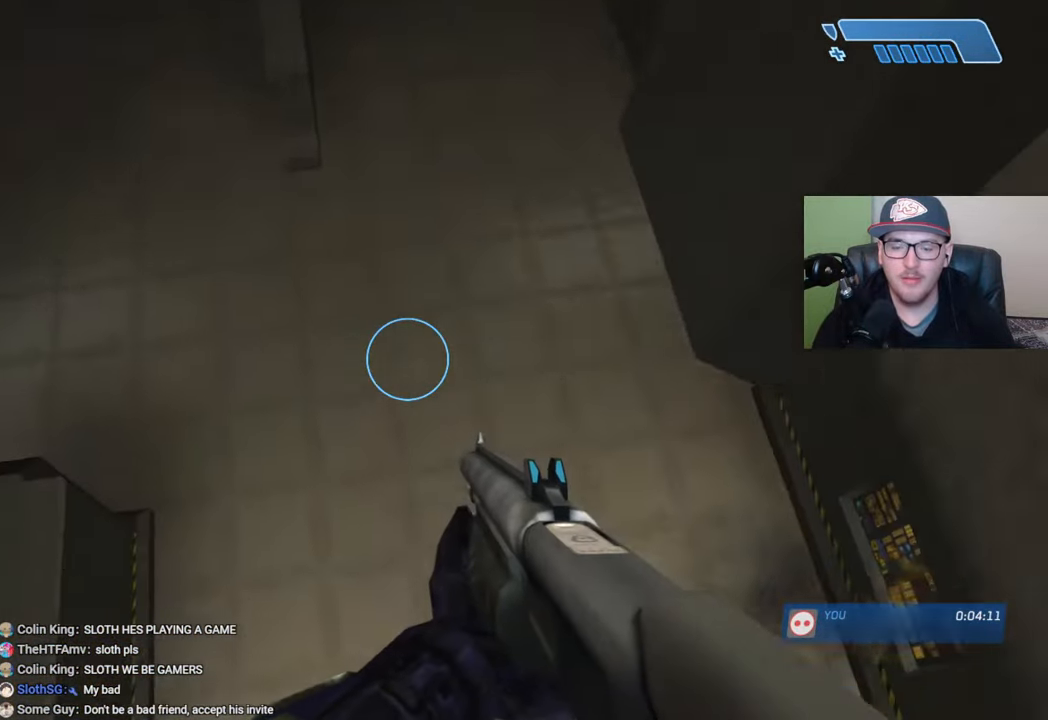
{"buttons": [], "left_stick": "center", "right_stick": "center", "events": [[200, "right_stick", "center"]]}
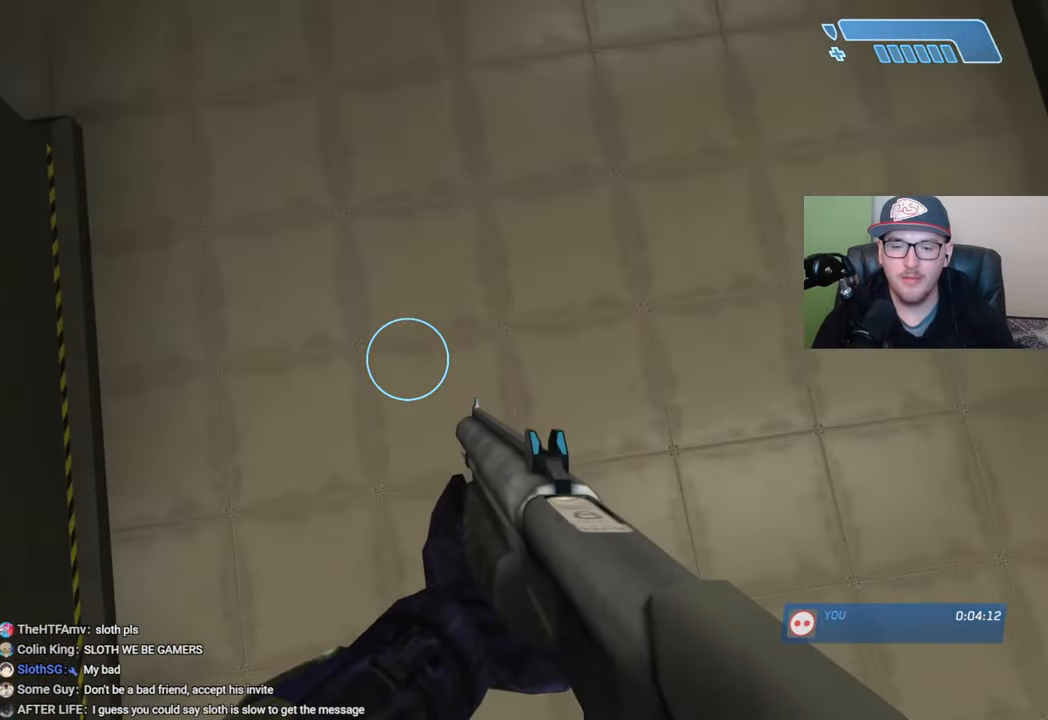
{"buttons": [], "left_stick": "center", "right_stick": "up", "events": [[434, "right_stick", "up"]]}
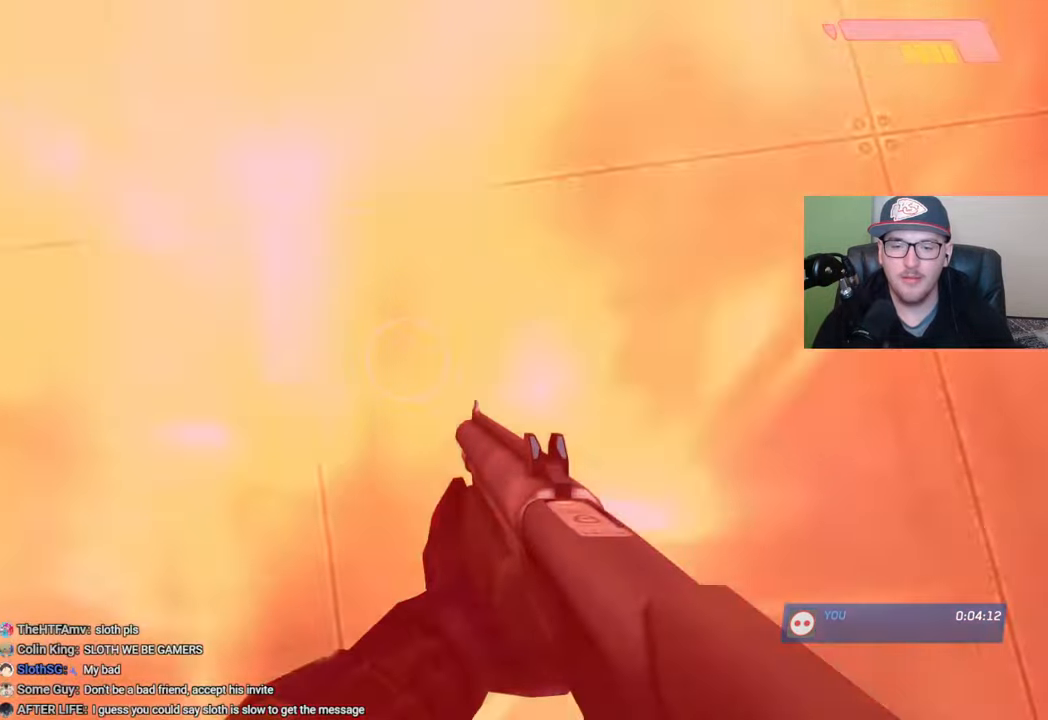
{"buttons": [], "left_stick": "center", "right_stick": "up-left", "events": [[417, "right_stick", "up-left"]]}
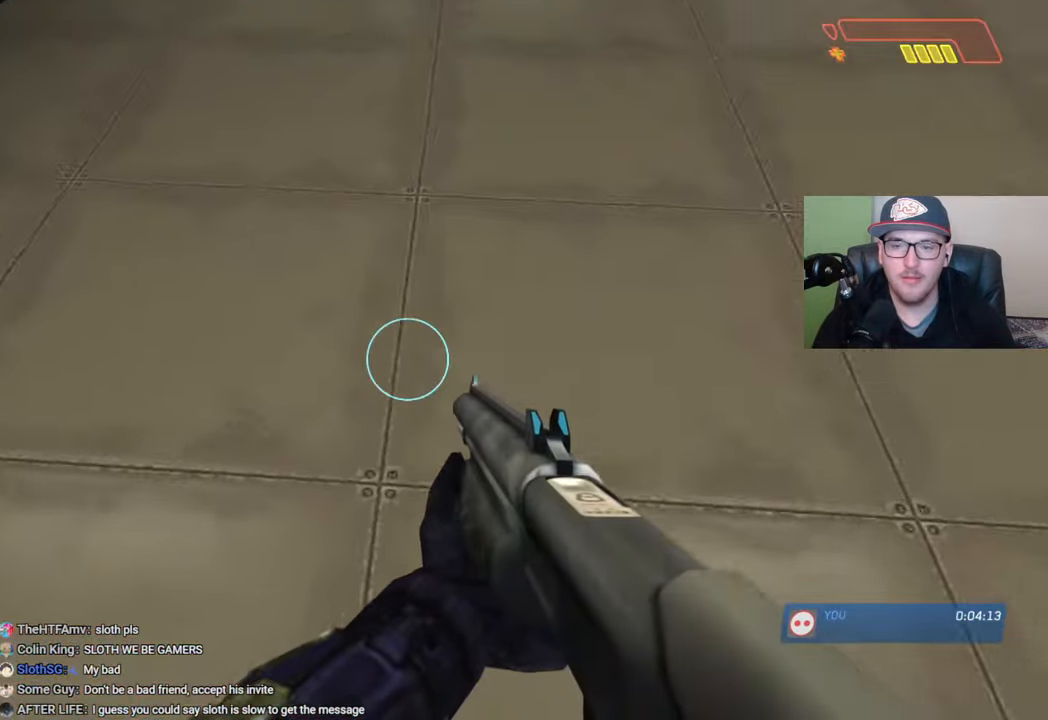
{"buttons": [], "left_stick": "center", "right_stick": "center", "events": [[367, "right_stick", "left"], [500, "right_stick", "center"]]}